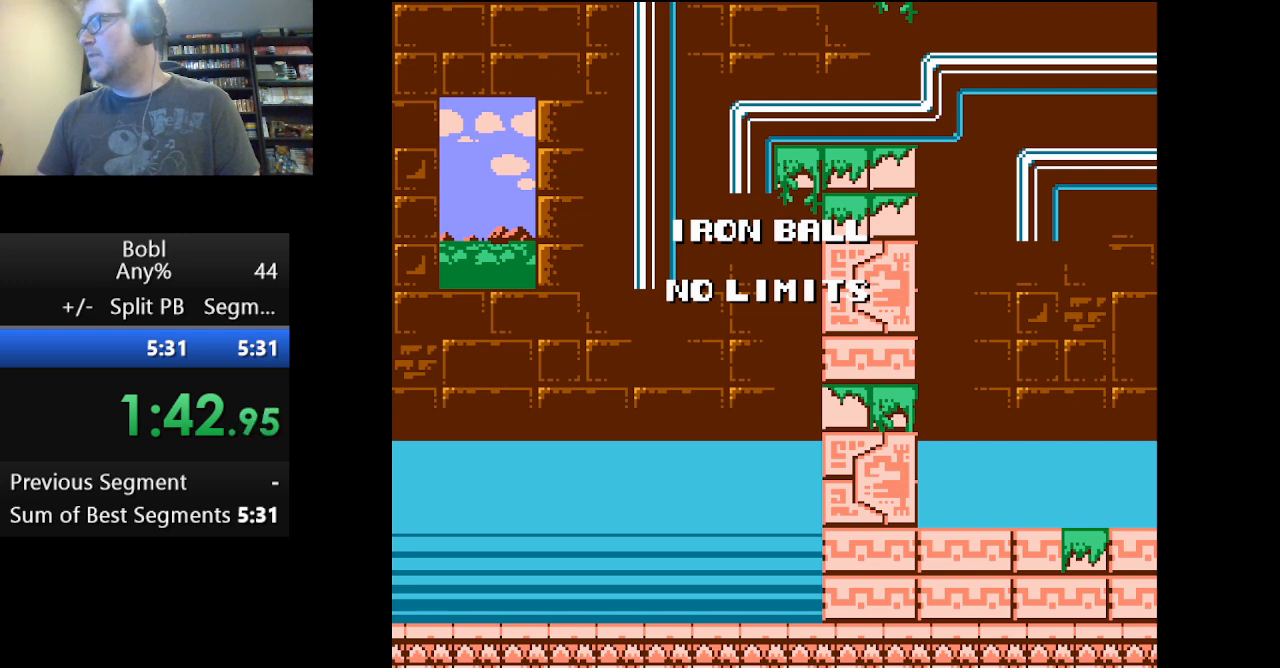
Gameplay with a controller (Nintendo layout); each line is a JSON object with the inputs held at the frame after it. "events" lists button and stick changes between this image and that frame as [ms after this image, input, new state], when the widget could be followed in between. Not read: L3 R3.
{"buttons": ["DPAD_RIGHT"], "events": []}
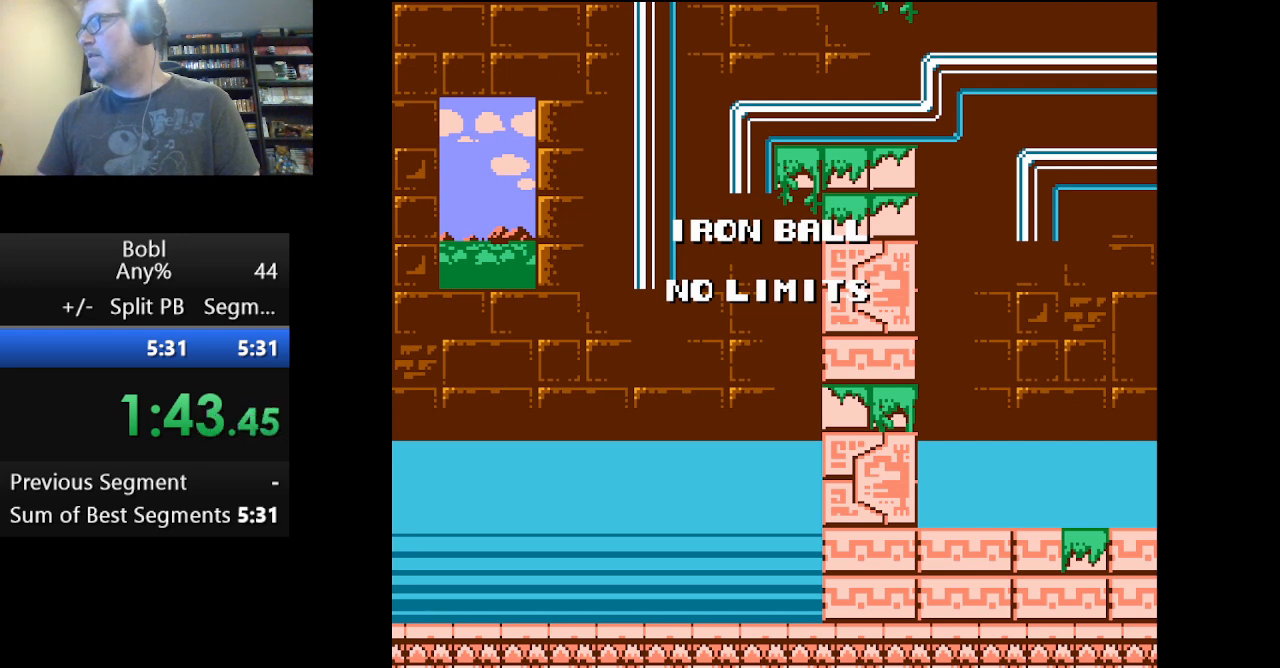
{"buttons": ["DPAD_RIGHT"], "events": [[125, "A", "down"], [209, "A", "up"]]}
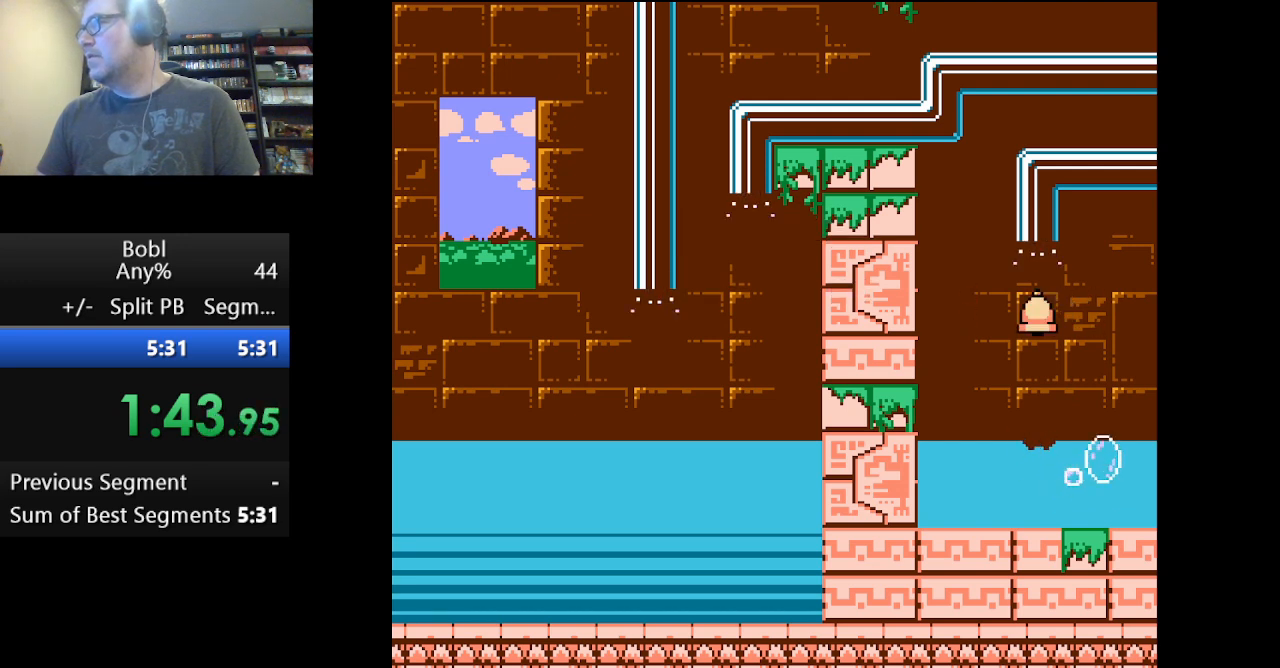
{"buttons": ["DPAD_RIGHT"], "events": []}
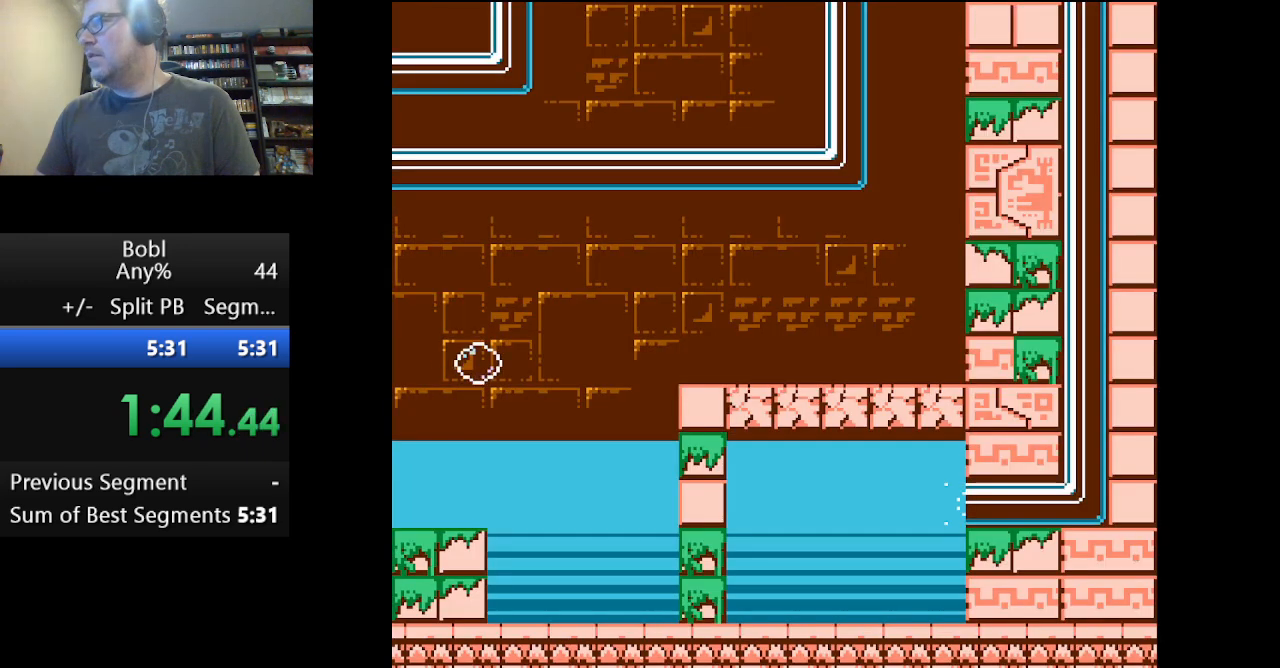
{"buttons": ["A"], "events": [[250, "A", "down"], [375, "DPAD_RIGHT", "up"]]}
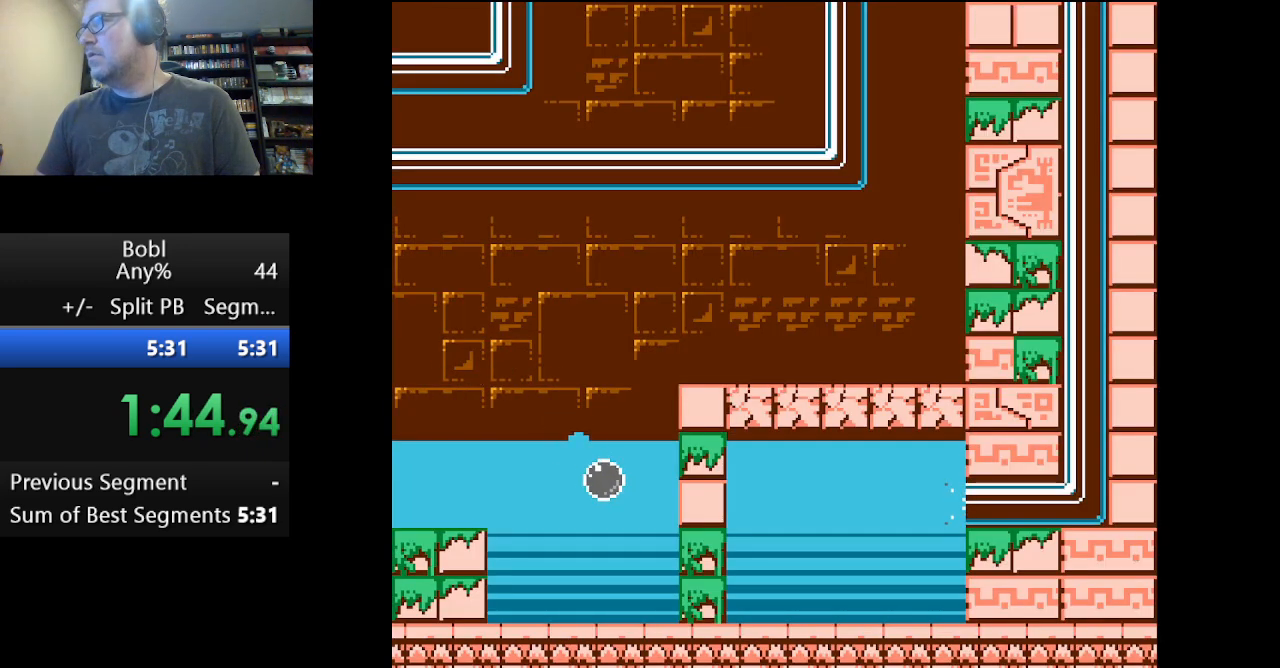
{"buttons": [], "events": [[292, "A", "up"]]}
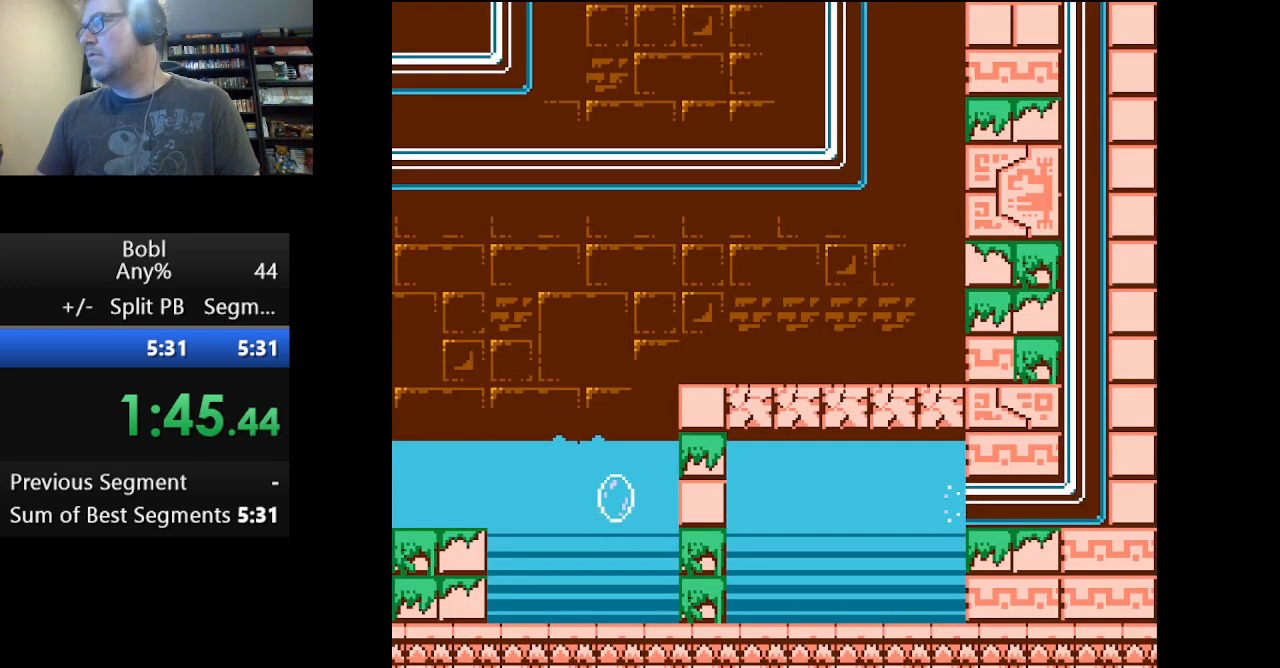
{"buttons": ["DPAD_RIGHT"], "events": [[125, "DPAD_RIGHT", "down"]]}
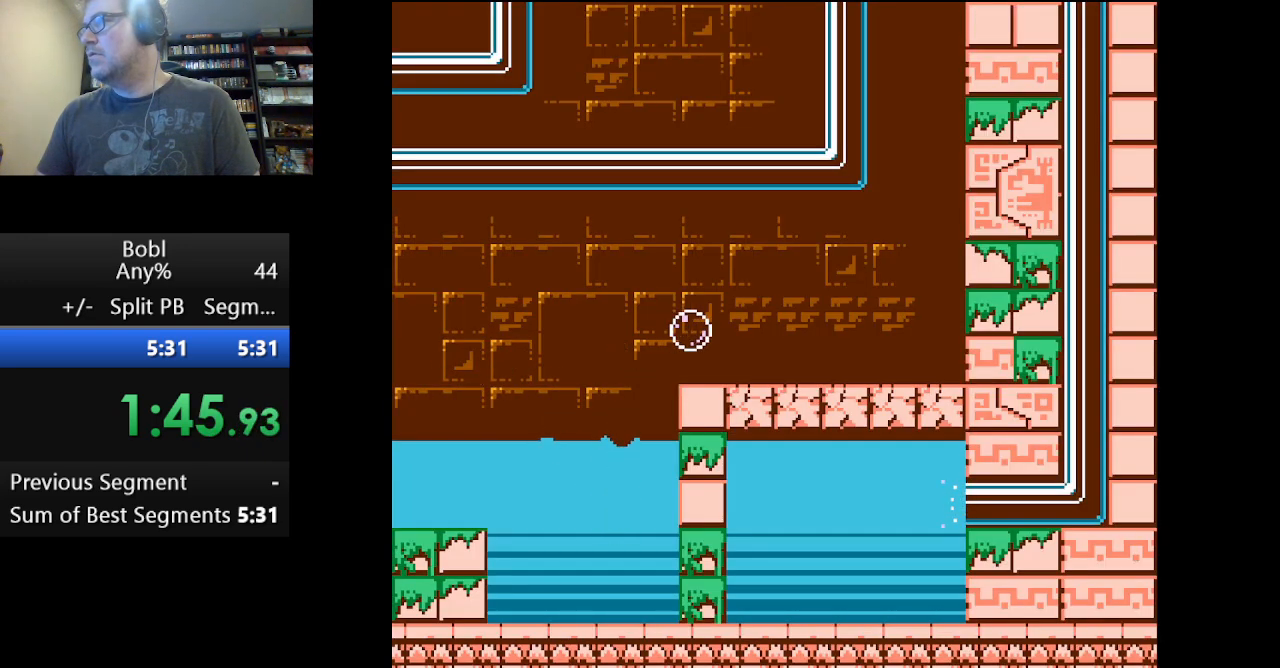
{"buttons": [], "events": [[83, "A", "down"], [208, "DPAD_RIGHT", "up"], [292, "A", "up"], [375, "DPAD_LEFT", "down"], [458, "DPAD_LEFT", "up"]]}
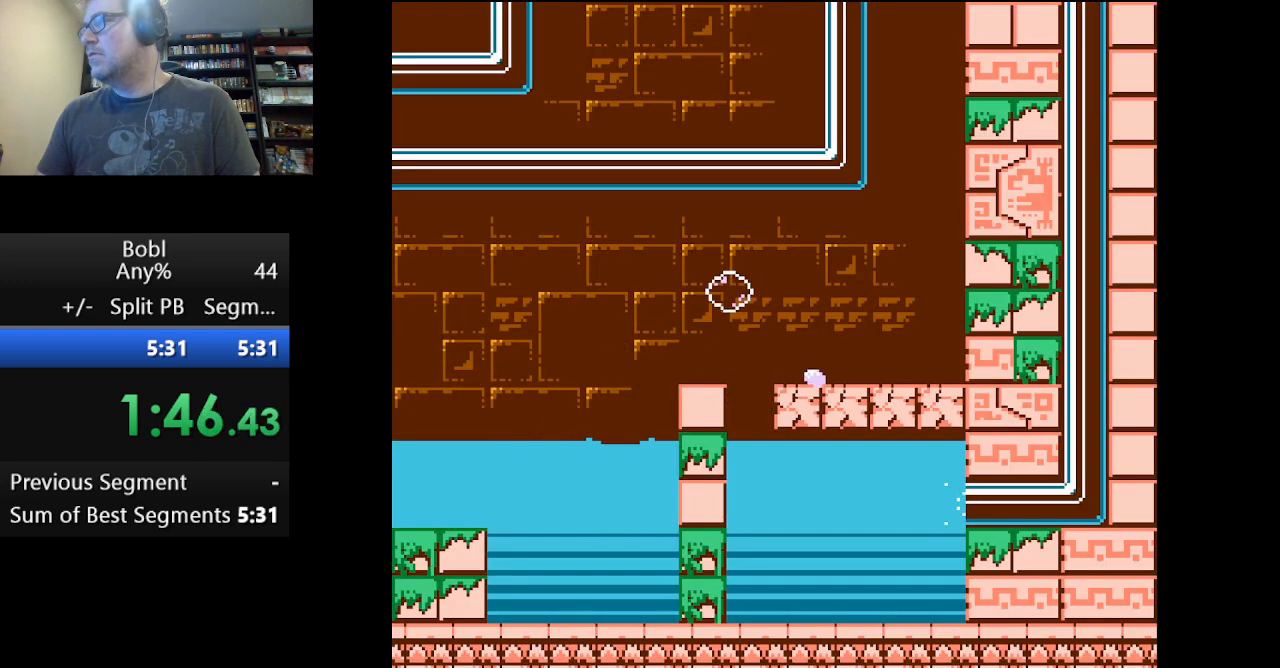
{"buttons": ["DPAD_RIGHT"], "events": [[42, "DPAD_RIGHT", "down"], [167, "DPAD_RIGHT", "up"], [501, "DPAD_RIGHT", "down"]]}
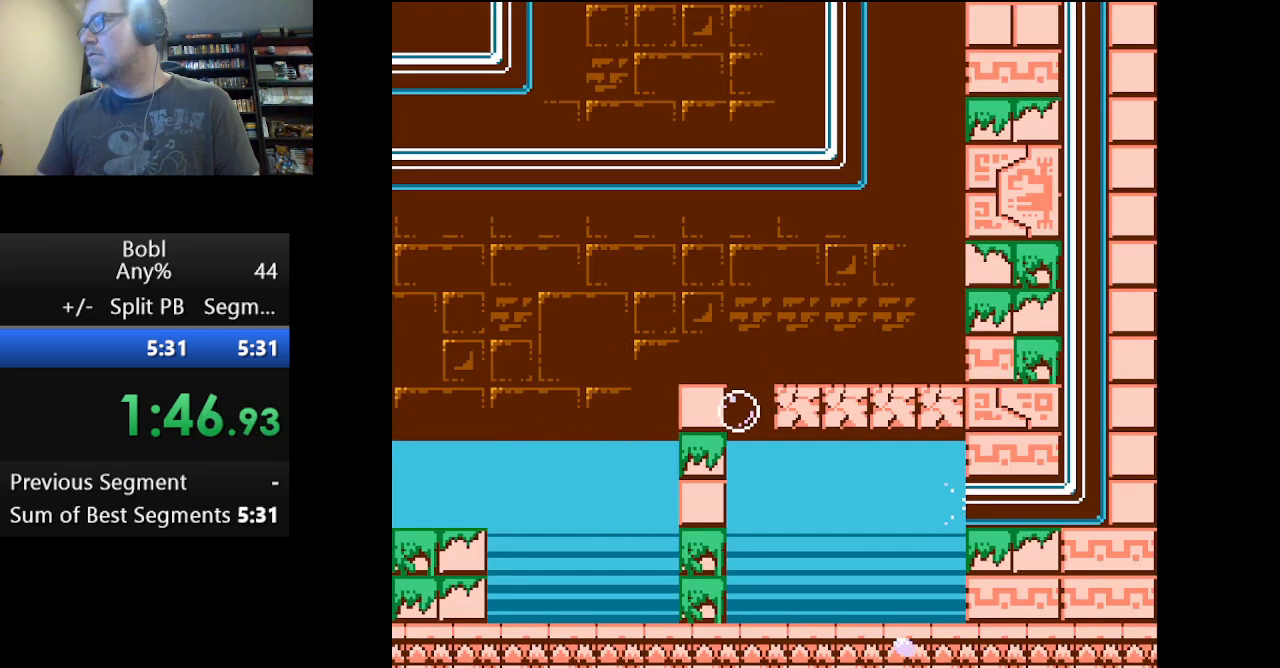
{"buttons": ["DPAD_RIGHT"], "events": []}
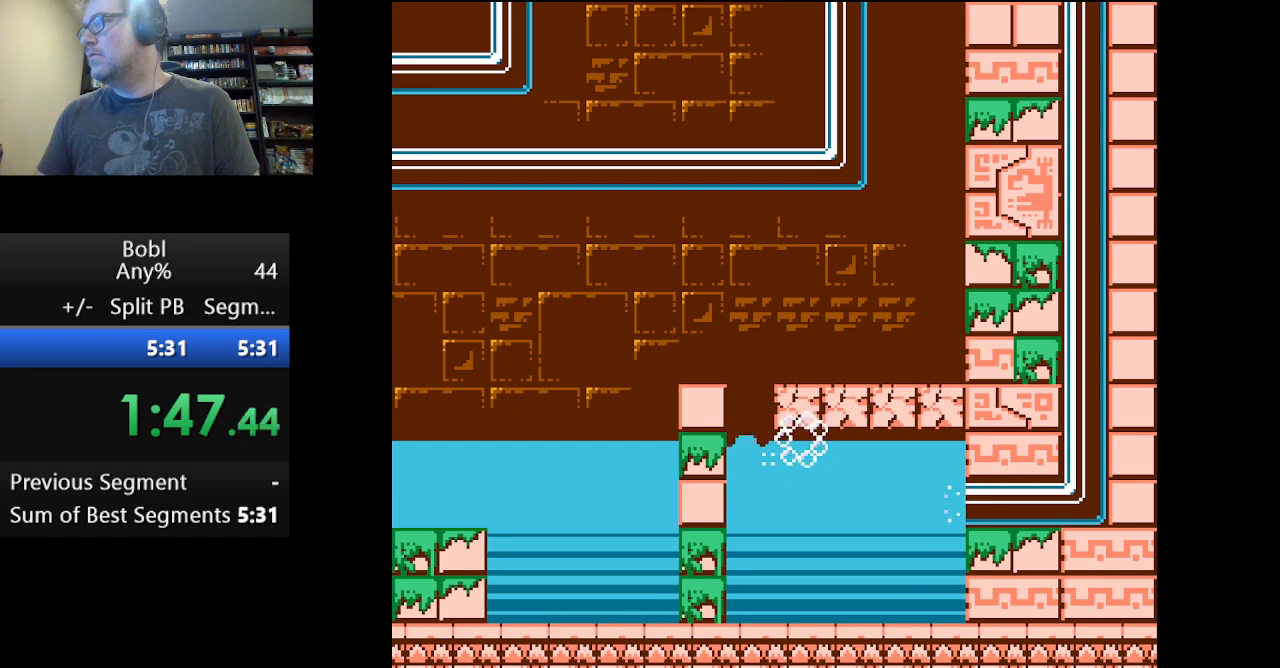
{"buttons": [], "events": [[42, "A", "down"], [250, "A", "up"], [292, "DPAD_RIGHT", "up"]]}
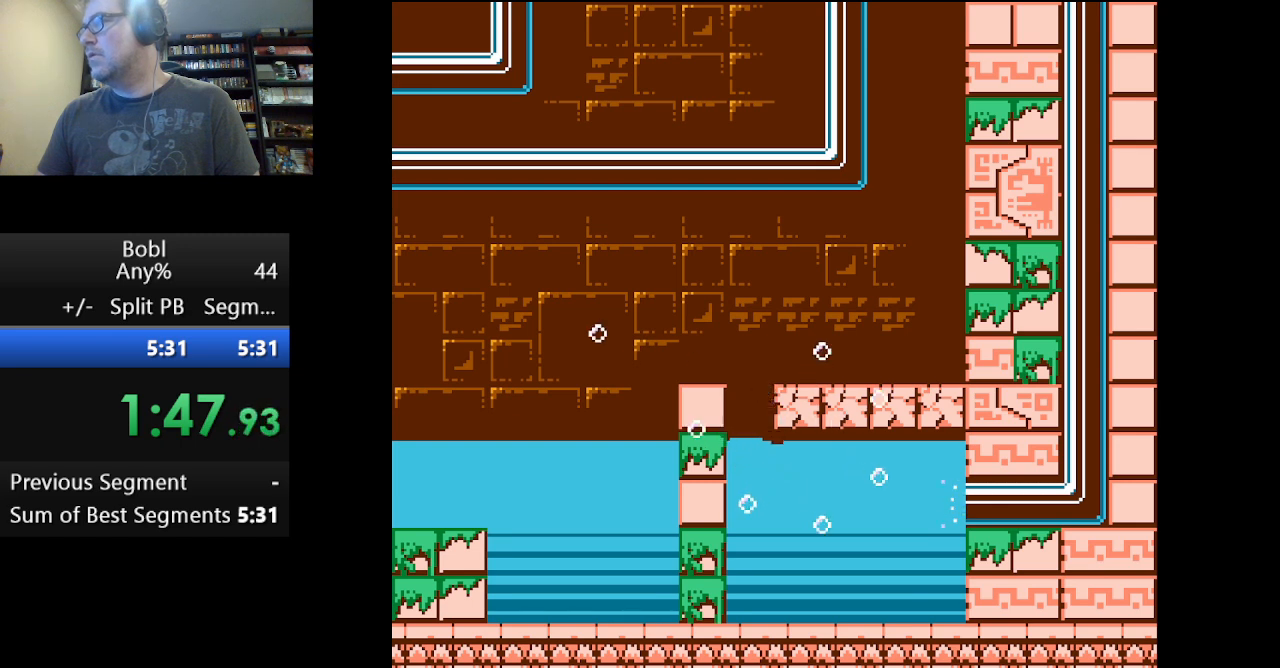
{"buttons": [], "events": []}
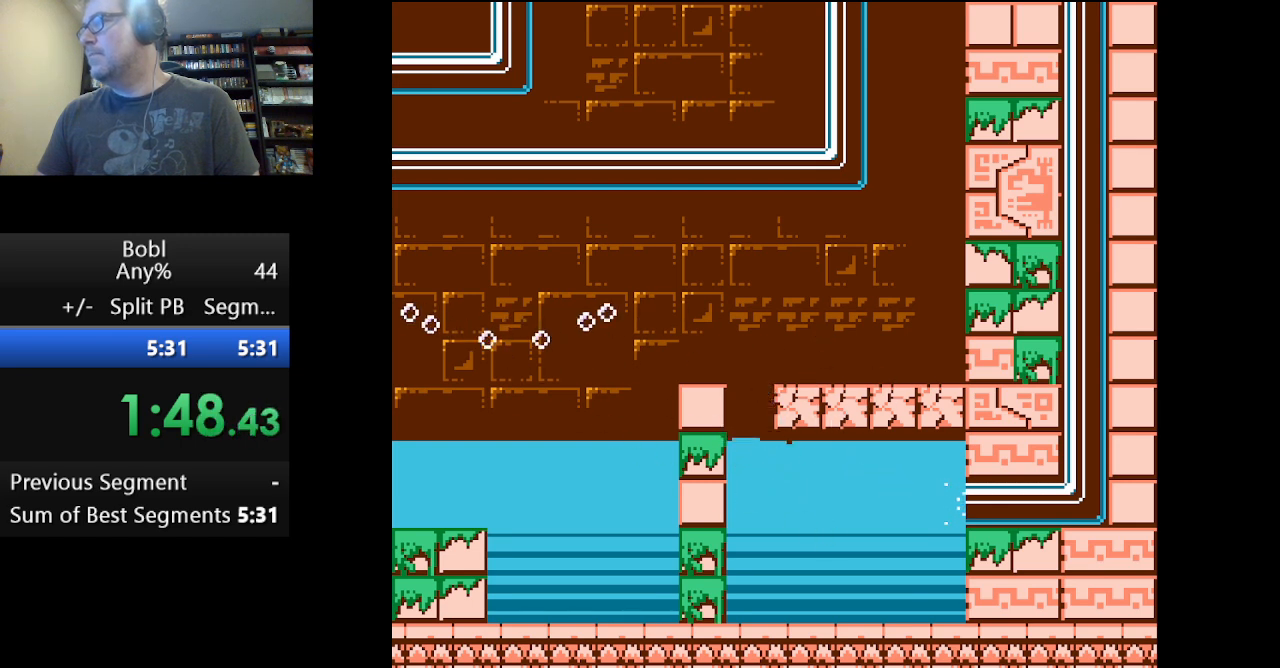
{"buttons": [], "events": []}
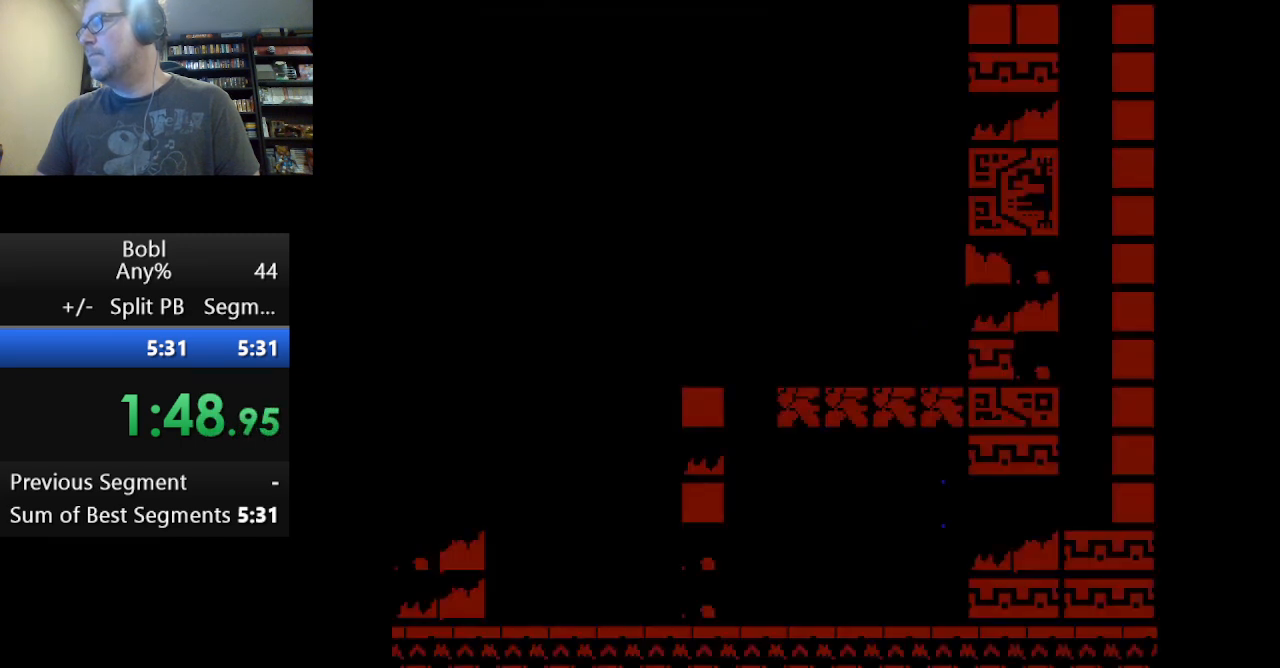
{"buttons": ["DPAD_RIGHT"], "events": [[250, "DPAD_RIGHT", "down"]]}
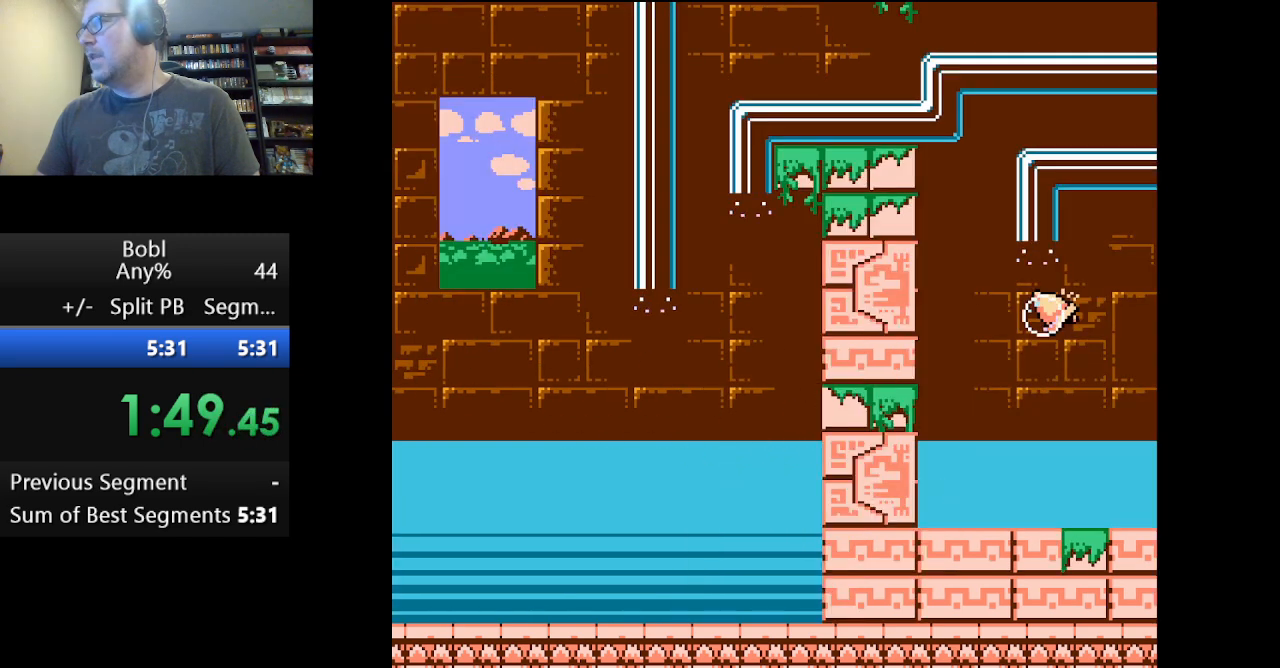
{"buttons": ["DPAD_RIGHT"], "events": []}
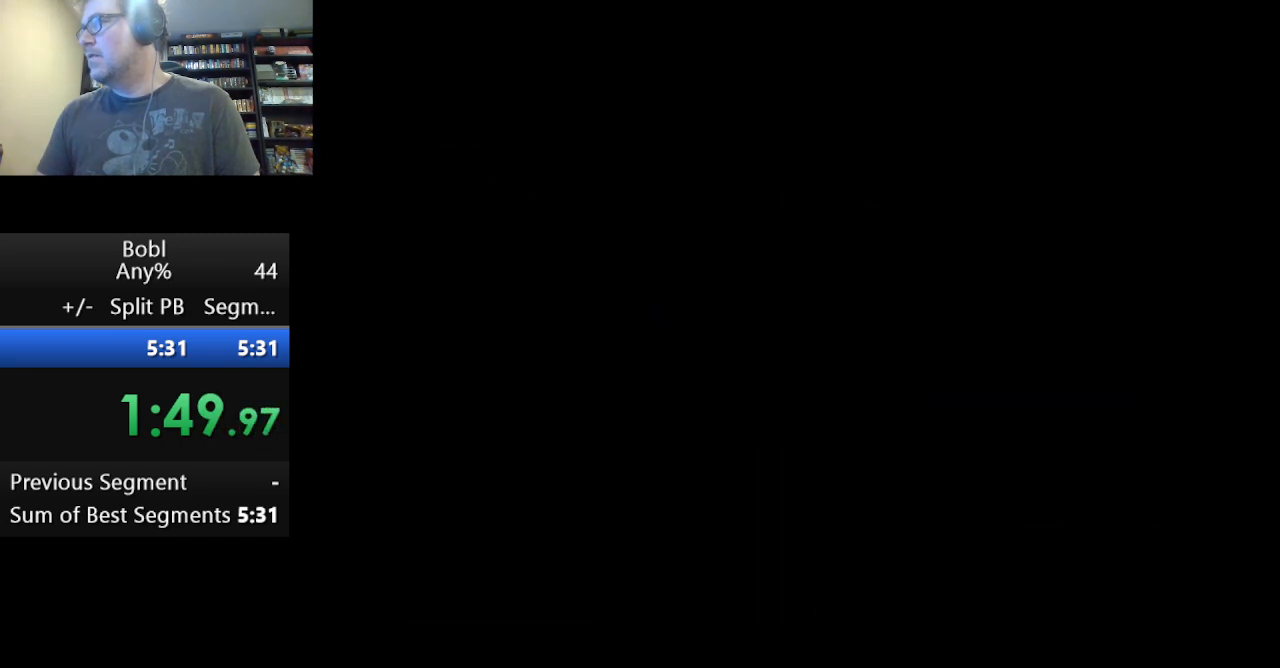
{"buttons": ["A", "DPAD_RIGHT"], "events": [[375, "A", "down"]]}
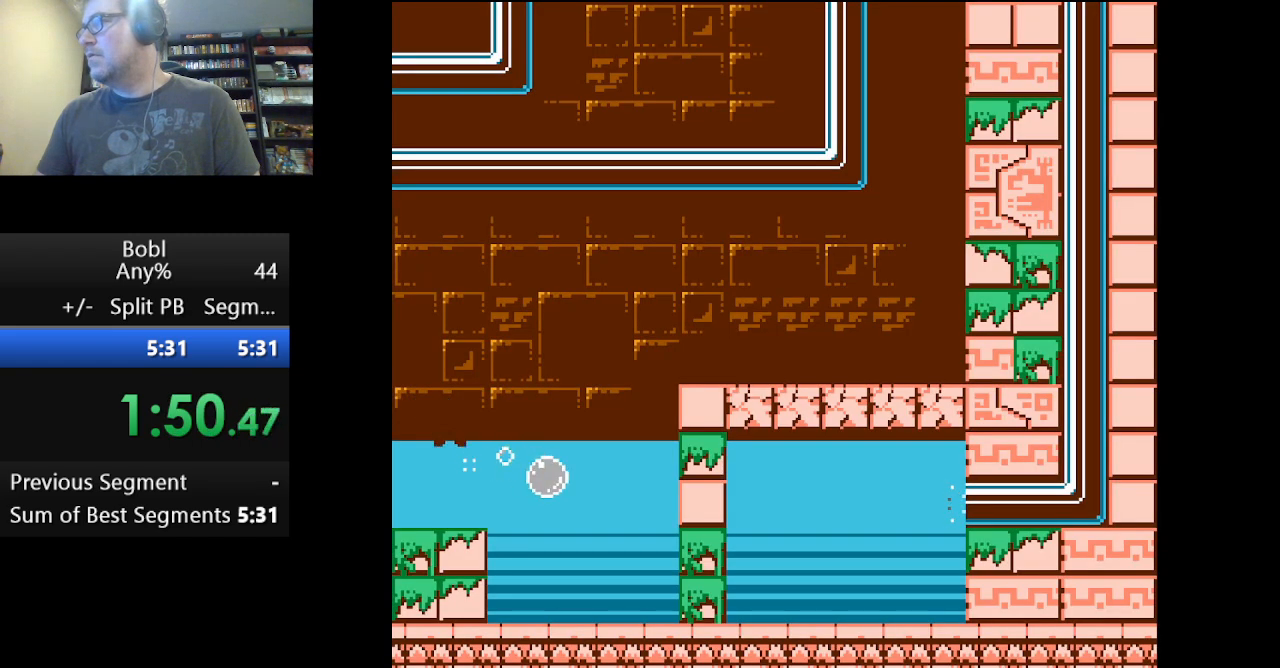
{"buttons": [], "events": [[125, "DPAD_RIGHT", "up"], [334, "A", "up"]]}
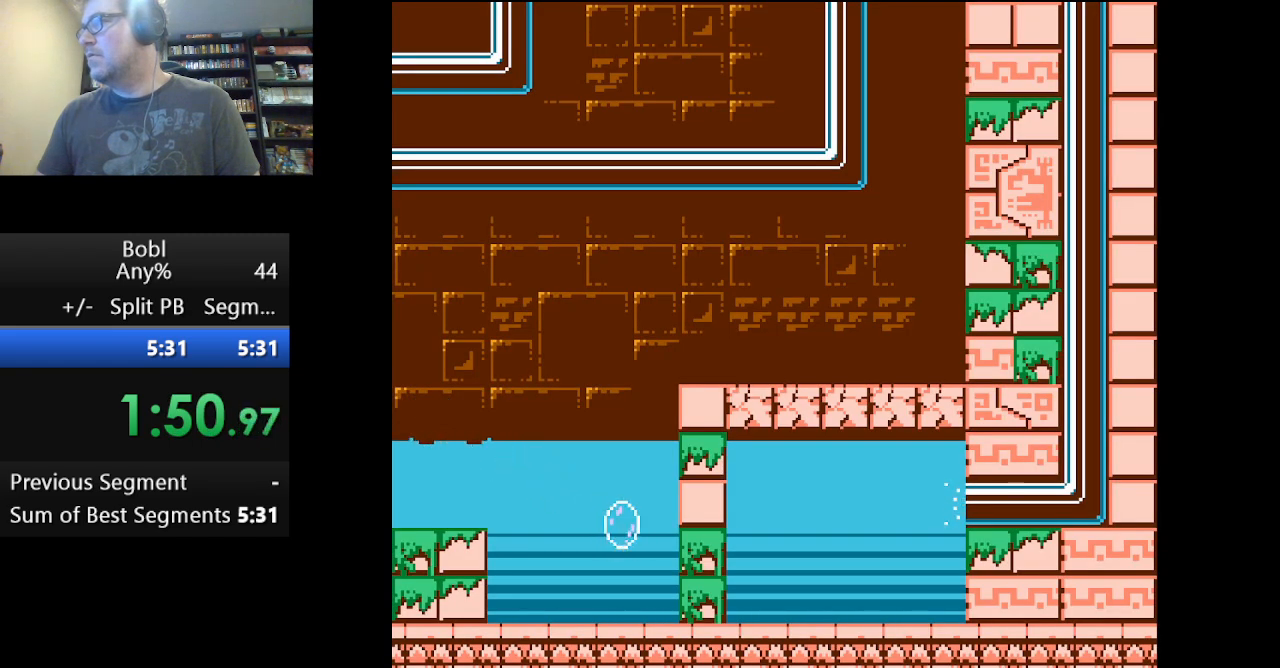
{"buttons": ["DPAD_RIGHT"], "events": [[83, "DPAD_RIGHT", "down"]]}
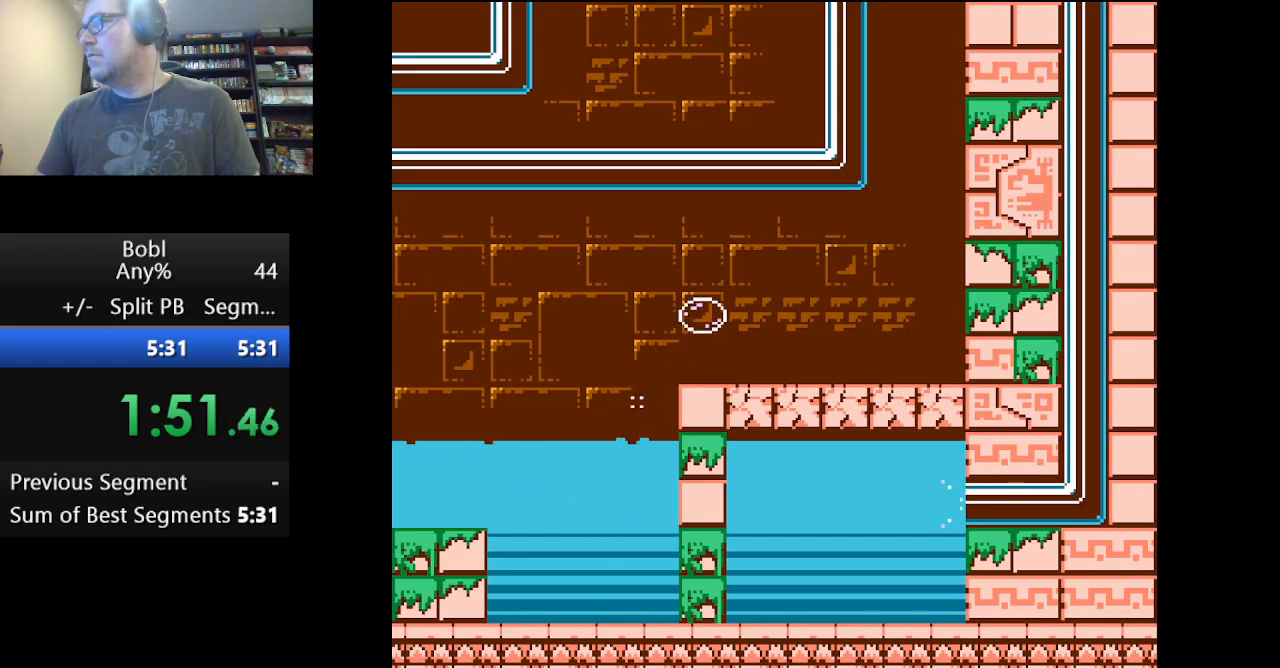
{"buttons": [], "events": [[167, "A", "down"], [167, "DPAD_RIGHT", "up"], [292, "DPAD_LEFT", "down"], [334, "DPAD_LEFT", "up"], [417, "A", "up"]]}
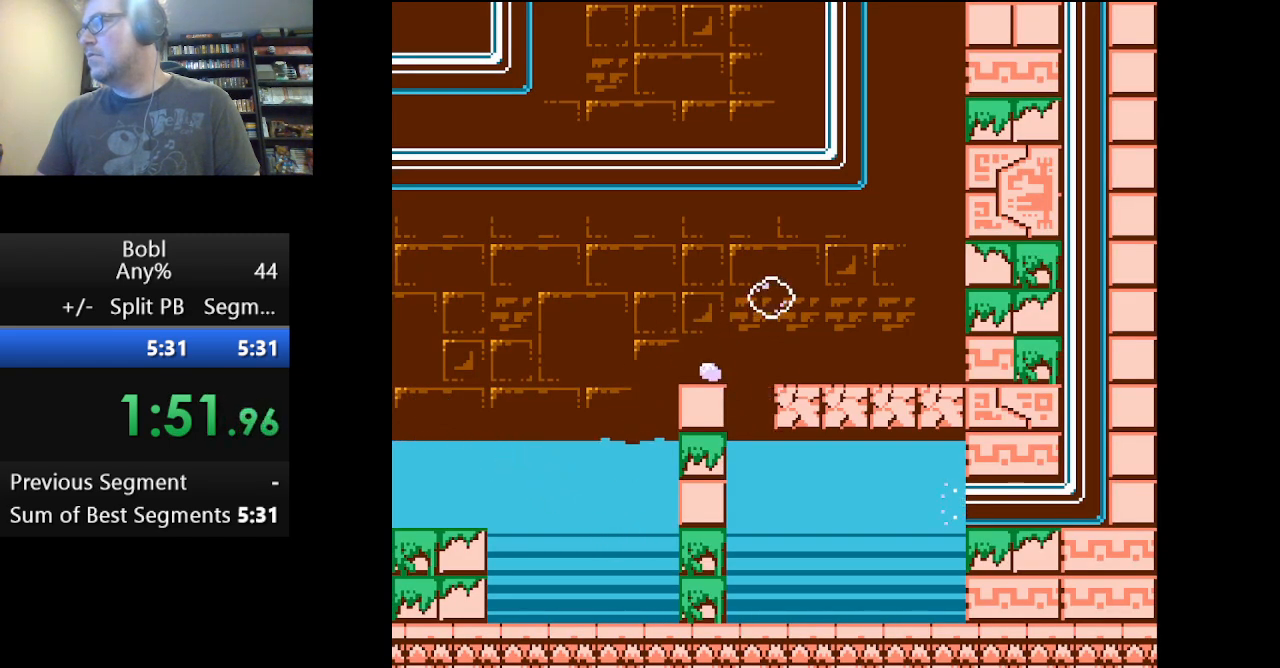
{"buttons": [], "events": [[83, "DPAD_LEFT", "down"], [208, "DPAD_LEFT", "up"]]}
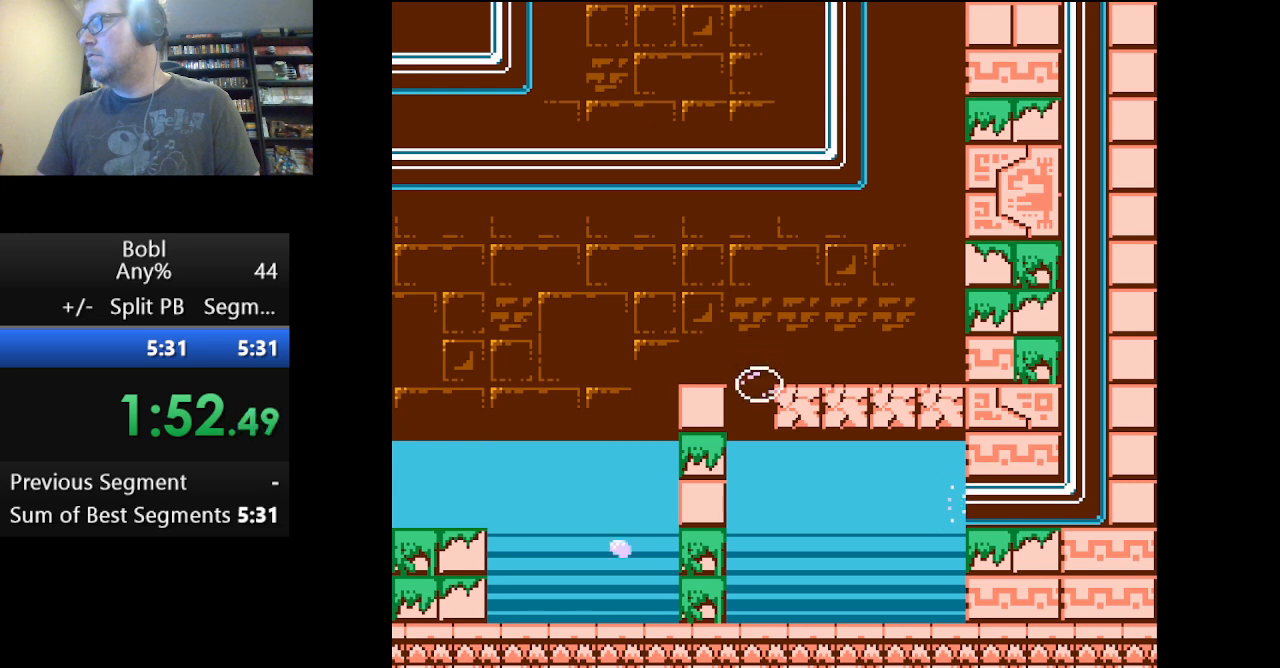
{"buttons": ["A", "DPAD_RIGHT"], "events": [[209, "DPAD_RIGHT", "down"], [292, "A", "down"]]}
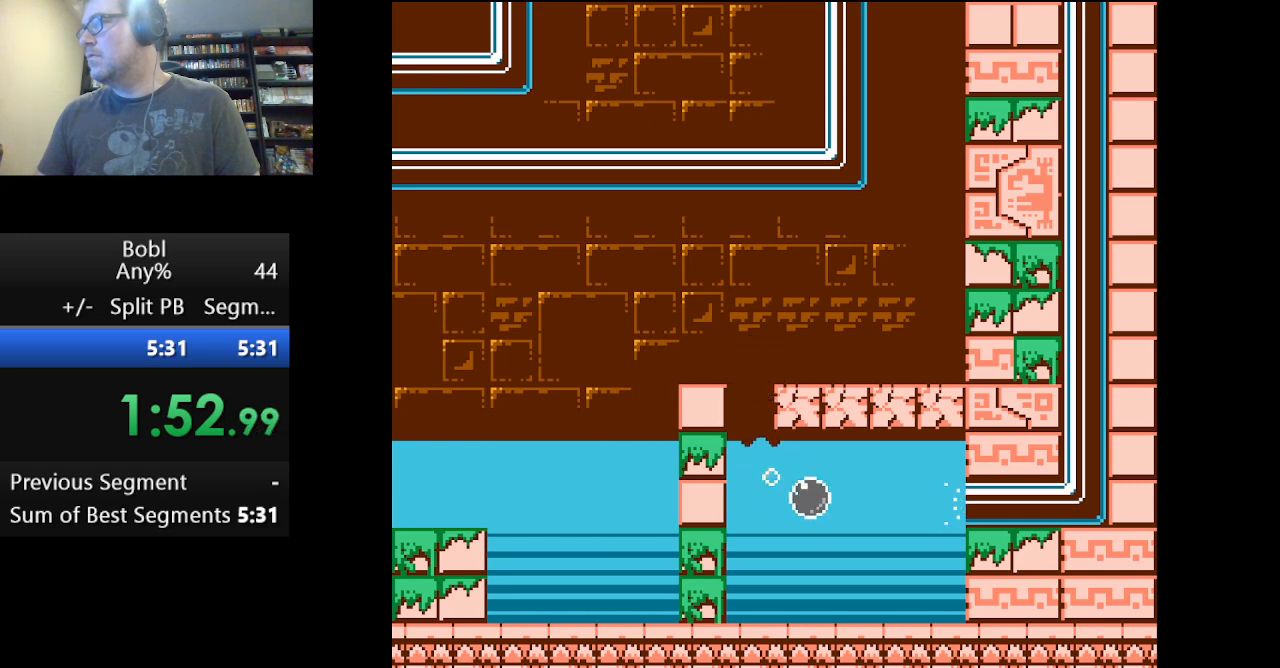
{"buttons": ["DPAD_RIGHT"], "events": [[208, "A", "up"]]}
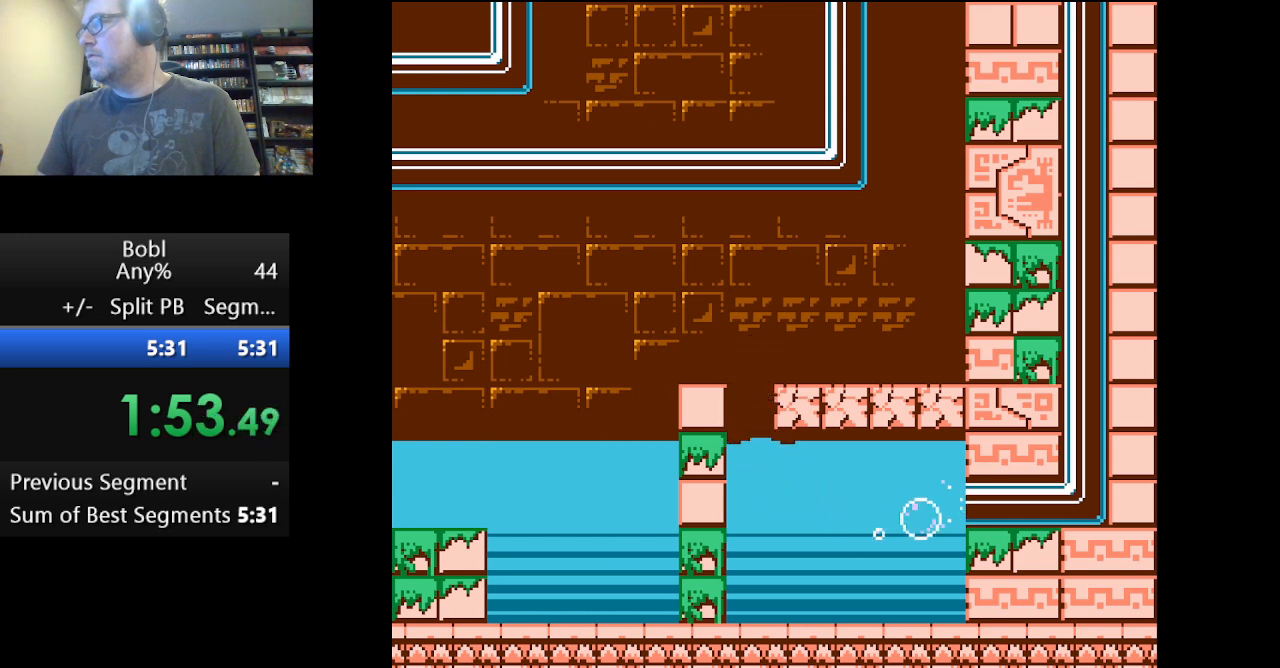
{"buttons": ["DPAD_RIGHT"], "events": []}
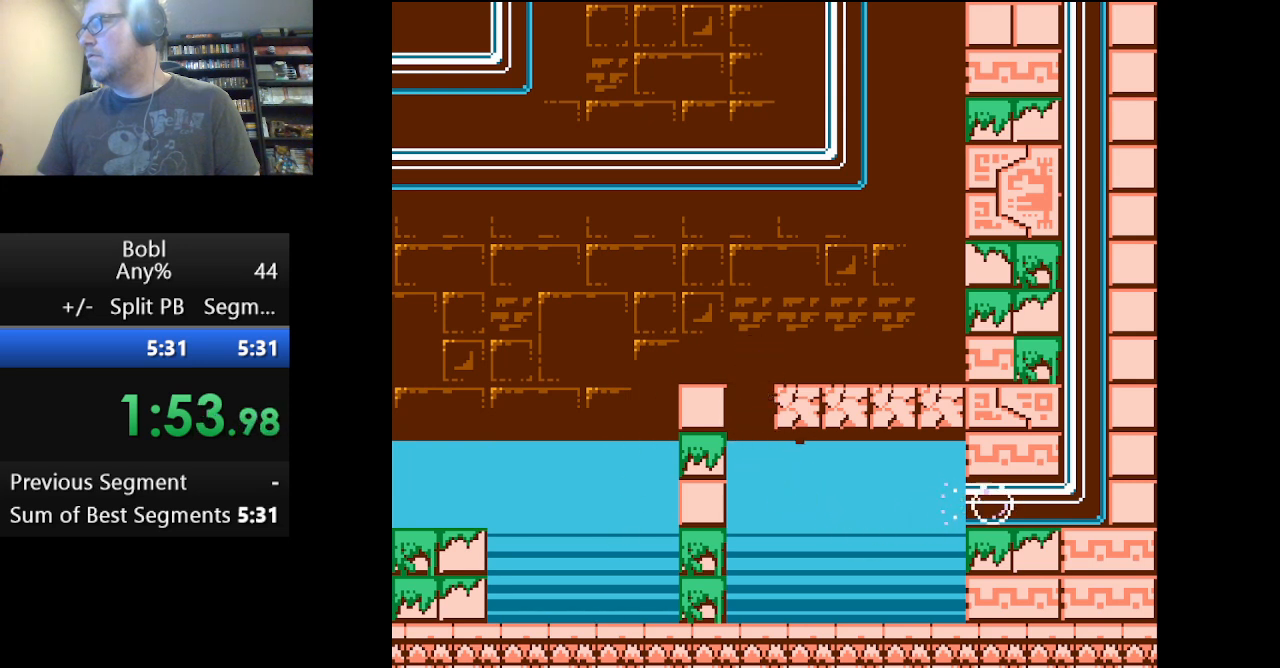
{"buttons": [], "events": [[83, "DPAD_RIGHT", "up"]]}
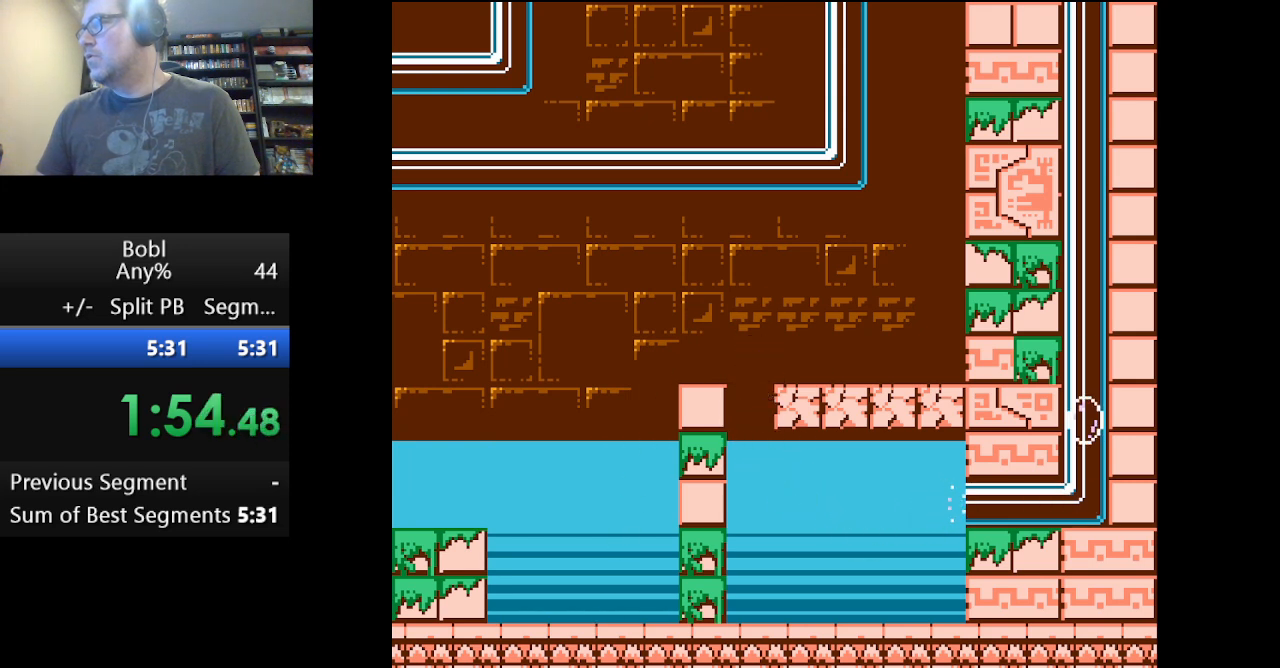
{"buttons": [], "events": []}
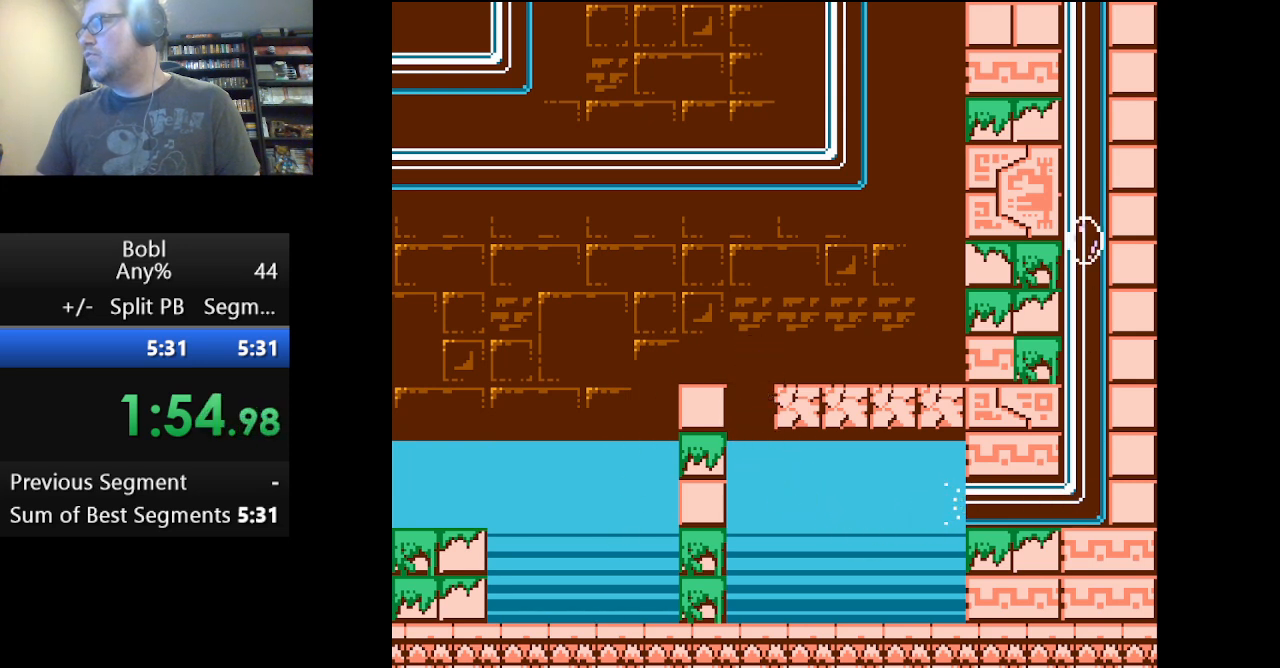
{"buttons": [], "events": []}
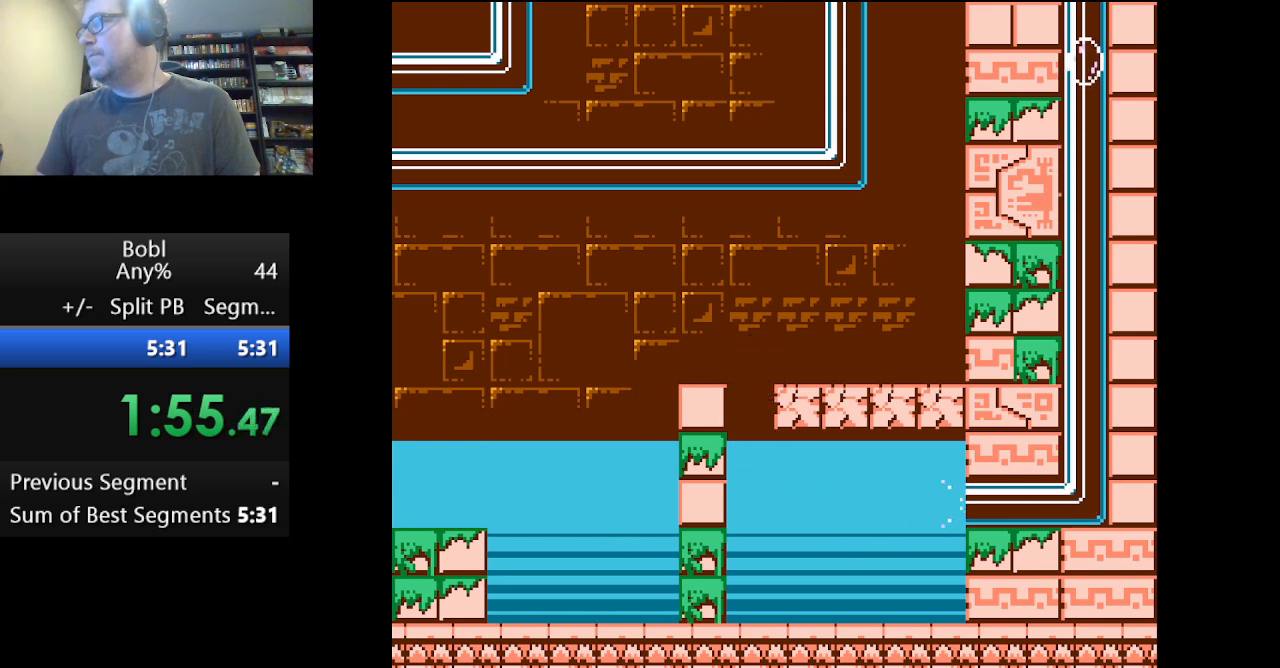
{"buttons": [], "events": []}
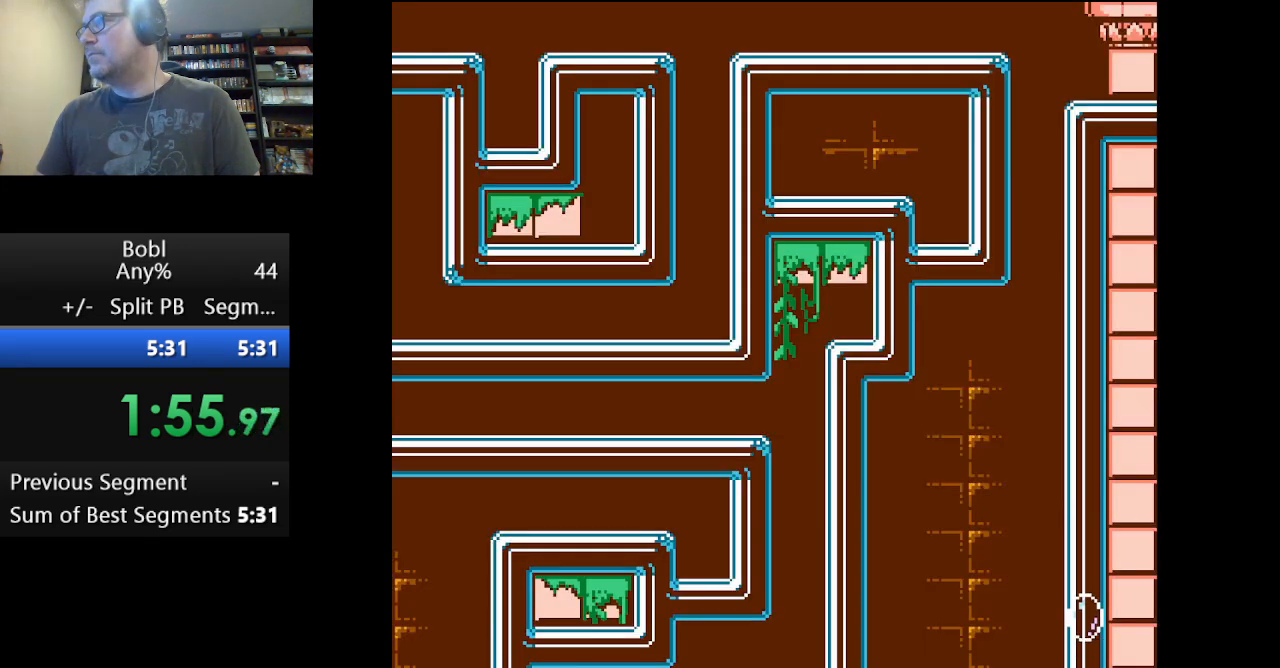
{"buttons": [], "events": []}
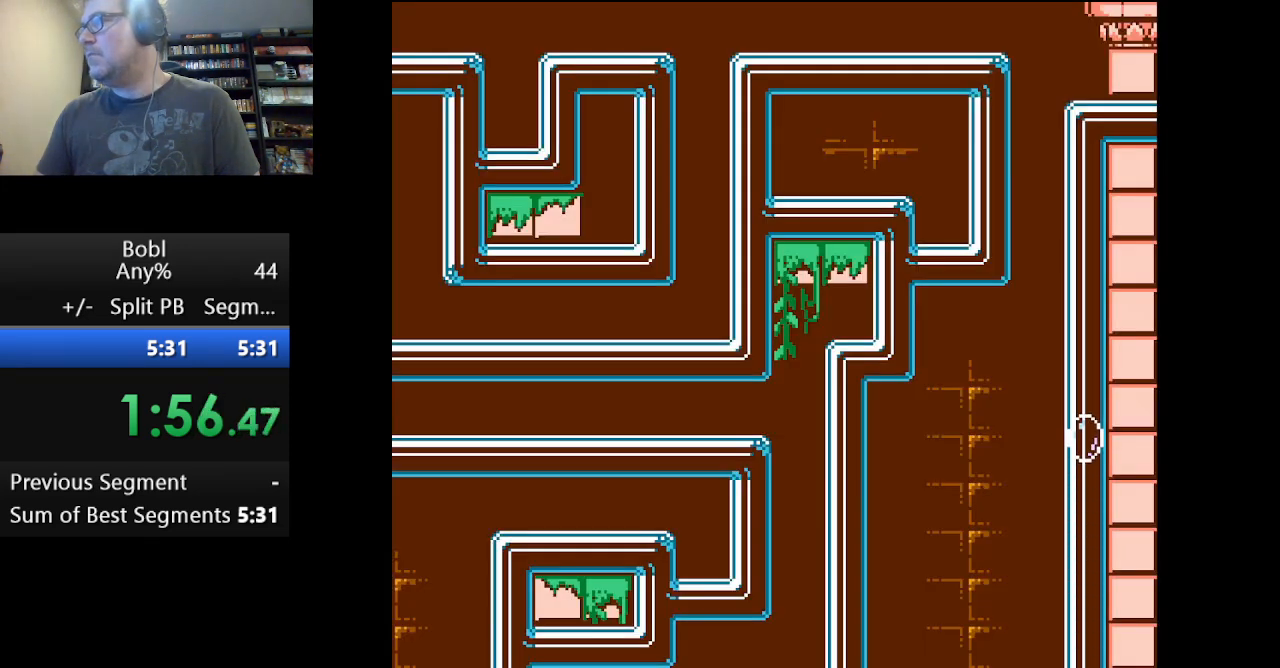
{"buttons": [], "events": [[167, "DPAD_RIGHT", "down"], [334, "DPAD_RIGHT", "up"]]}
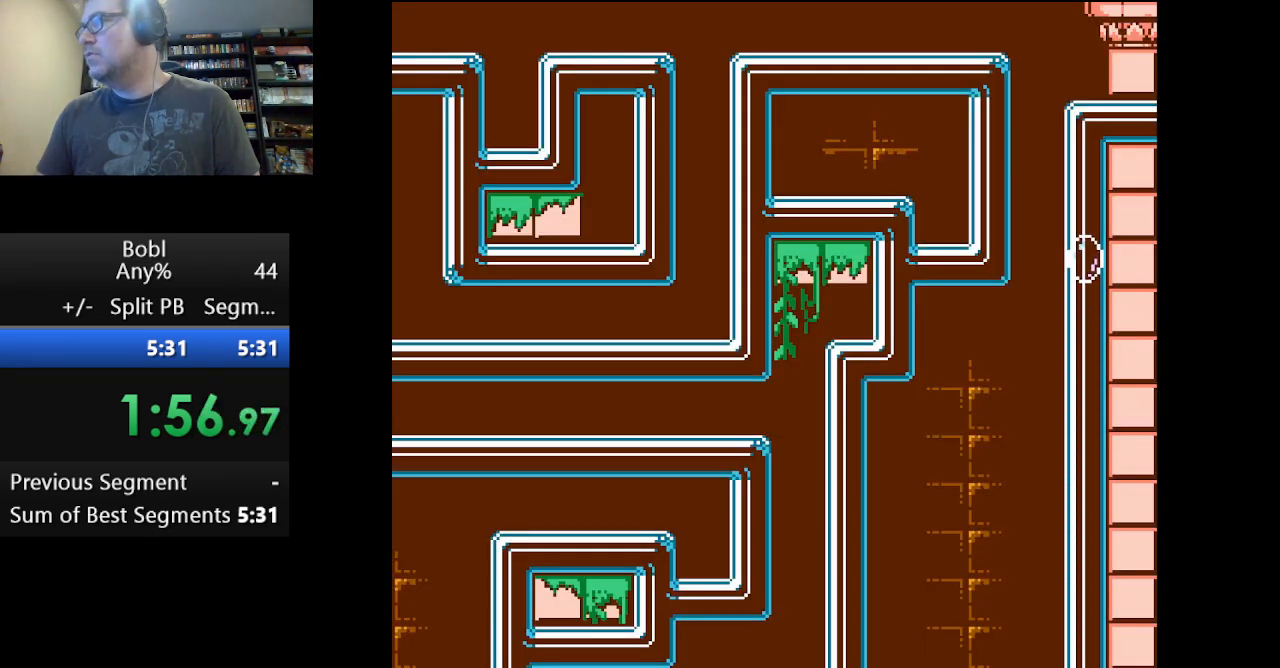
{"buttons": [], "events": [[208, "DPAD_RIGHT", "down"], [333, "DPAD_RIGHT", "up"]]}
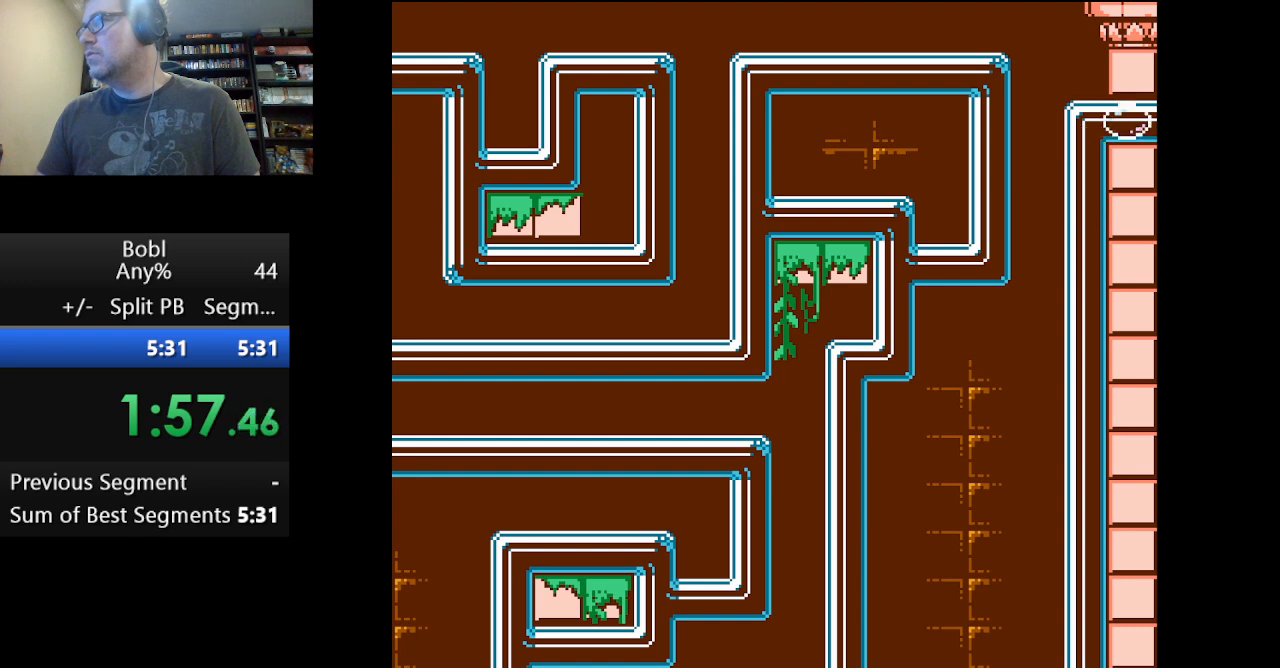
{"buttons": ["DPAD_RIGHT"], "events": [[417, "DPAD_RIGHT", "down"]]}
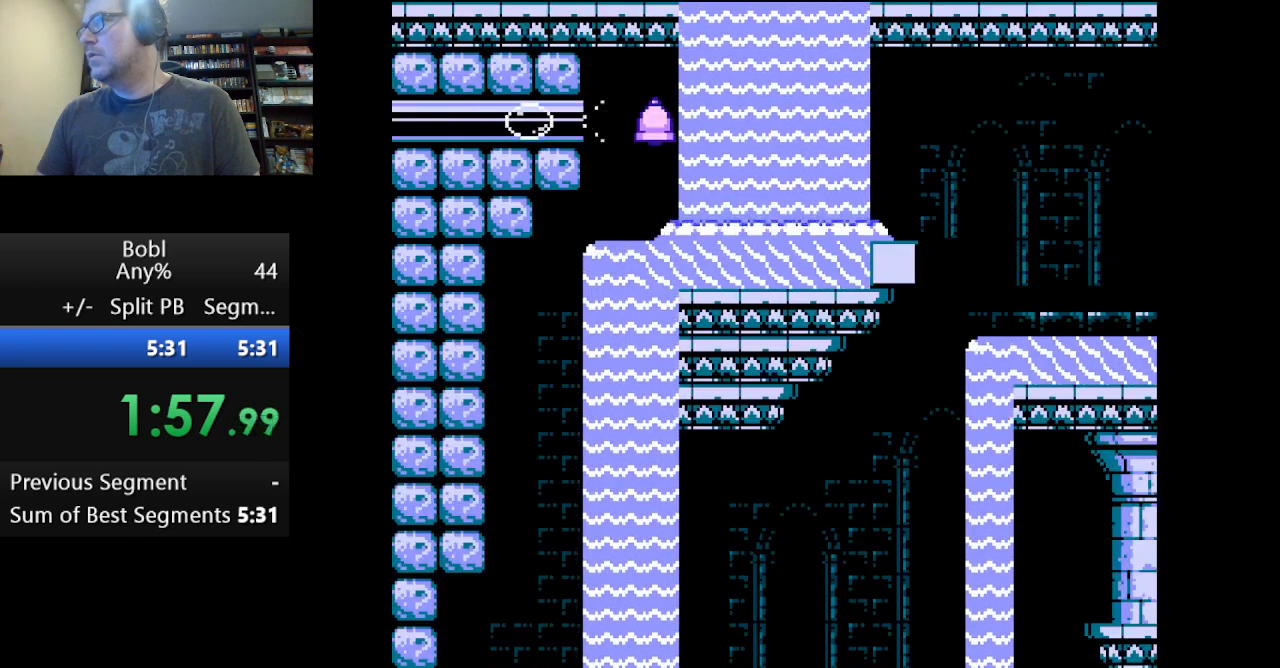
{"buttons": [], "events": [[125, "DPAD_RIGHT", "up"]]}